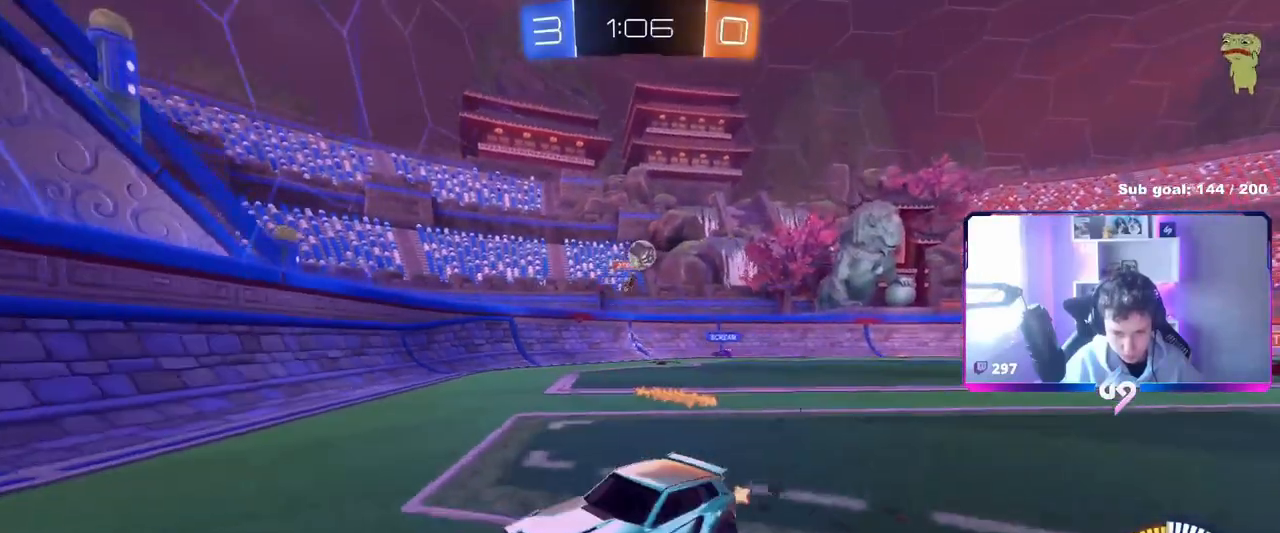
Gameplay with keyboard and mouse; each line is a JSON object with the keys and mouse buttons held at the frame after it. "events" lists presses ("down") and releases ("up") of "1", "2", "3", "4", "5", "a", "alt", "c", "caps_lock", "ctrl", "d", "e", "f", "g", "q", "r", "s", "shift", "space", "t", "tab", "v", "w", "x", "z", "mouse_left", "mouse_wheel" and "mouse_right" between this image and that frame as [ms after this image, input, new state], when the widget could be followed in between. "mouse_left", "mouse_wheel", "mouse_right" = the "left", "wheel", "right" buttons of the "mouse" list. No other keys are recorded. "wheel" means that the mouse wheel is clicked or scrolled. "mouse_move" is the direction in which the mouse moves at that frame (one of eight, or "still"), when it could be read.
{"keys": ["a", "w"], "mouse": [], "mouse_move": "still", "events": [[17, "a", "down"], [67, "shift", "down"], [267, "shift", "up"]]}
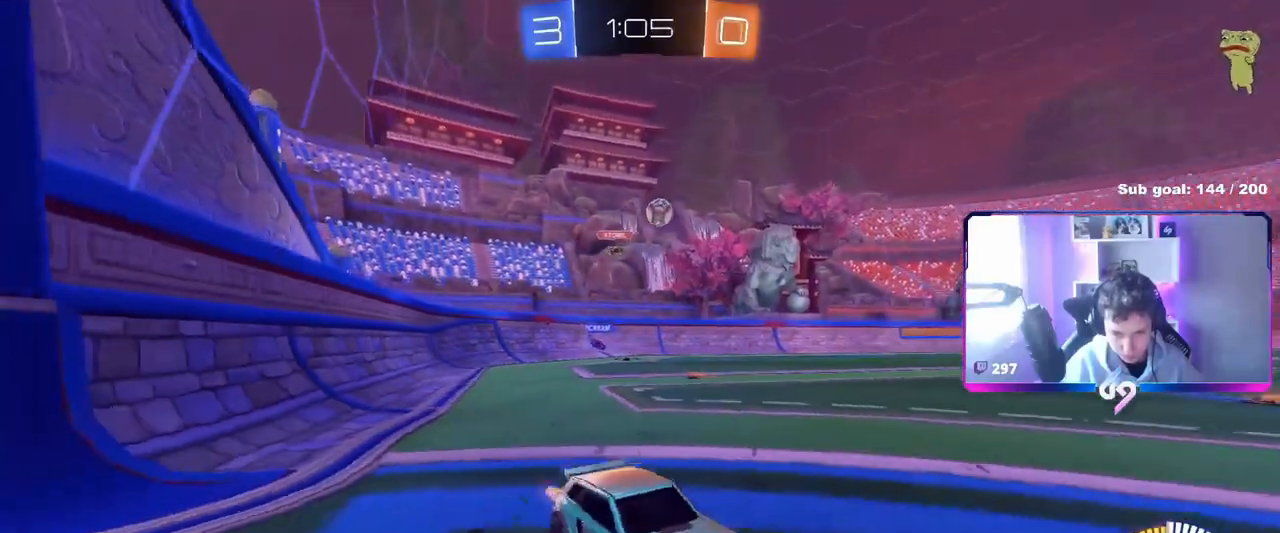
{"keys": ["d", "w"], "mouse": [], "mouse_move": "still", "events": [[283, "a", "up"], [283, "d", "down"]]}
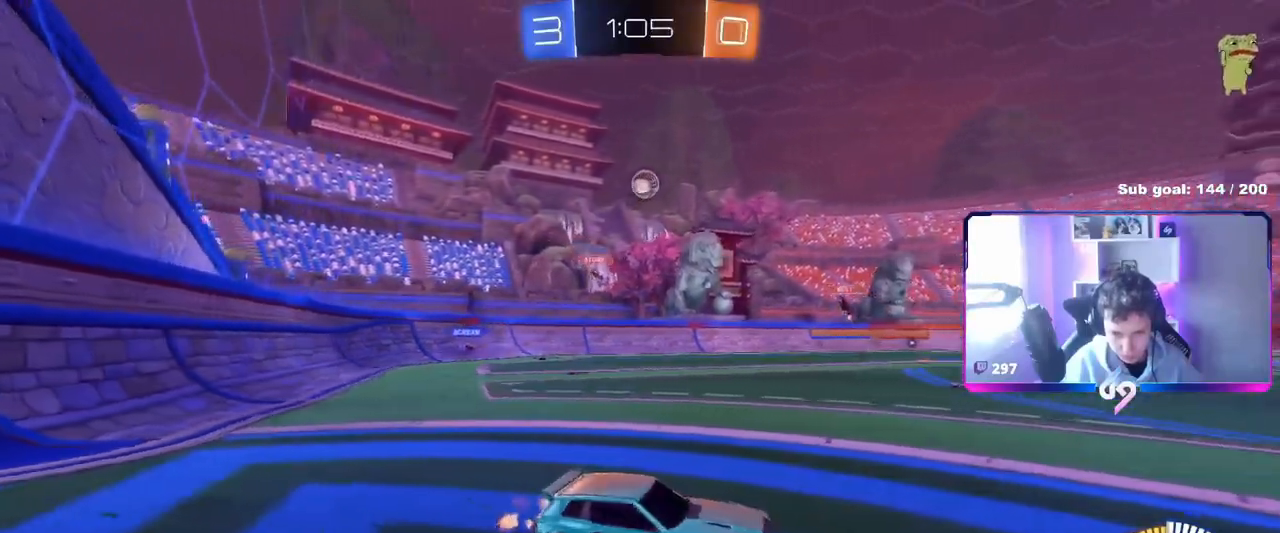
{"keys": ["d", "shift", "w"], "mouse": [], "mouse_move": "still", "events": [[84, "d", "up"], [234, "d", "down"], [334, "shift", "down"]]}
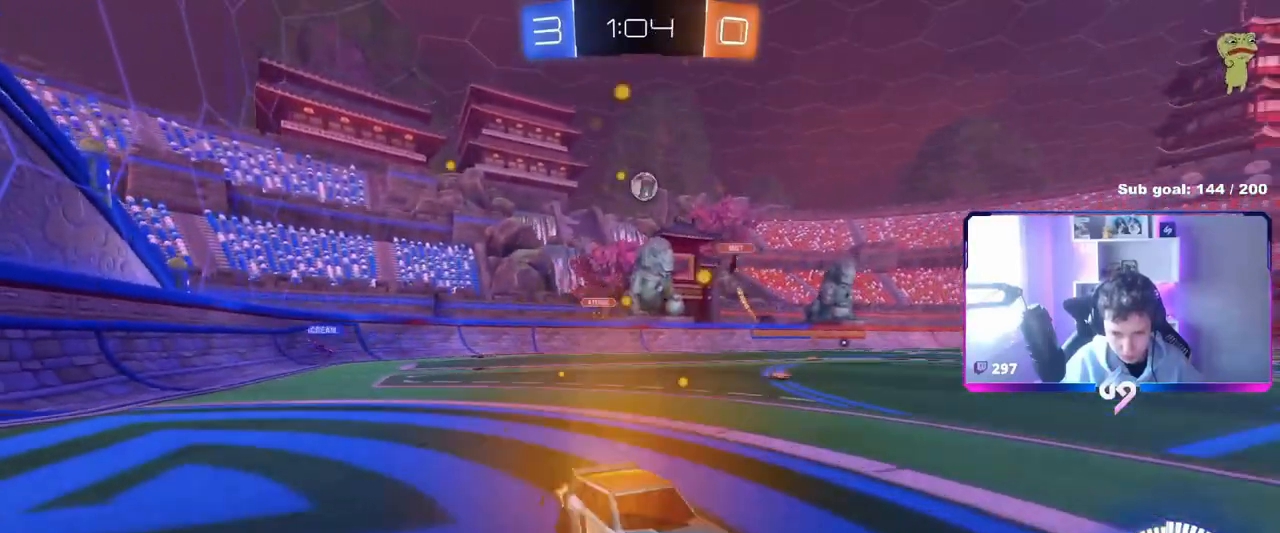
{"keys": ["w"], "mouse": [], "mouse_move": "still", "events": [[33, "shift", "up"], [267, "shift", "down"], [367, "shift", "up"], [500, "d", "up"]]}
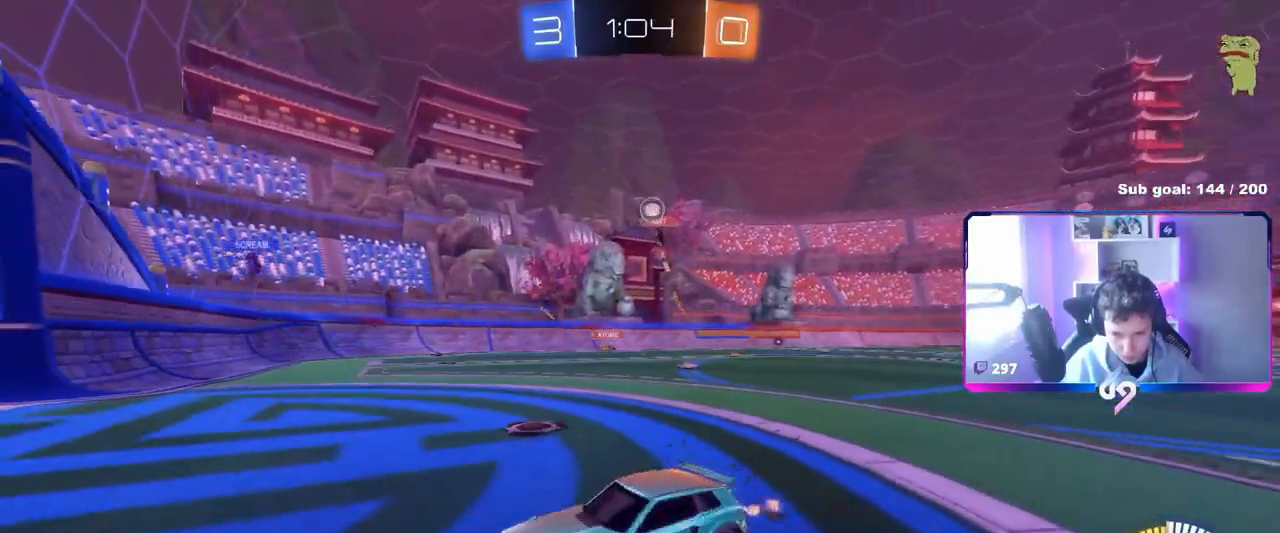
{"keys": ["w"], "mouse": [], "mouse_move": "still", "events": [[134, "a", "down"], [451, "a", "up"]]}
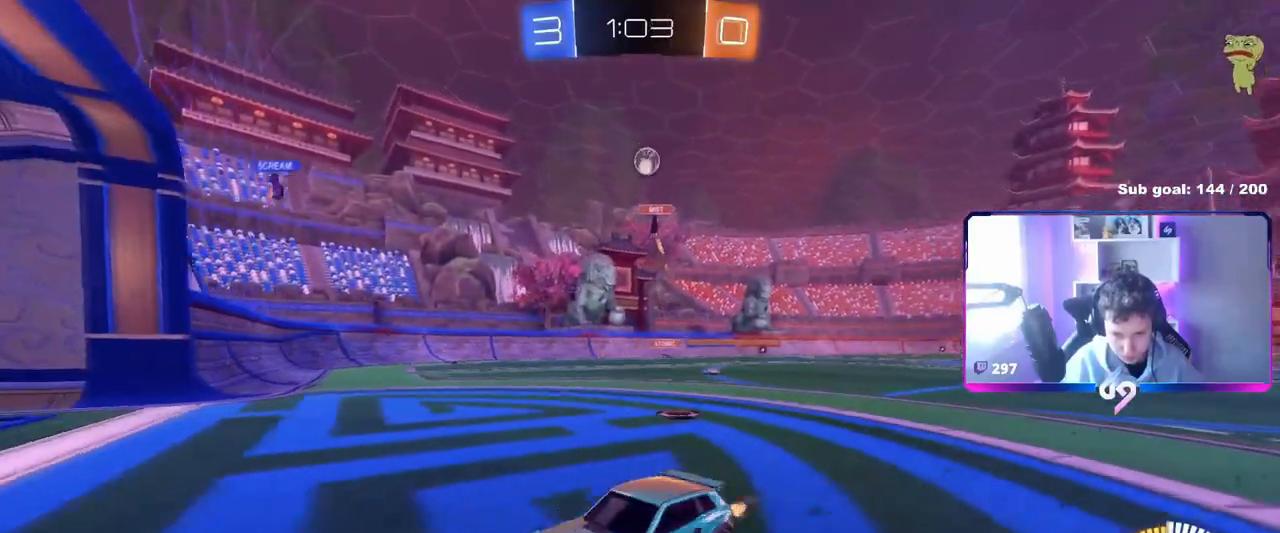
{"keys": ["d", "w"], "mouse": [], "mouse_move": "still", "events": [[333, "d", "down"]]}
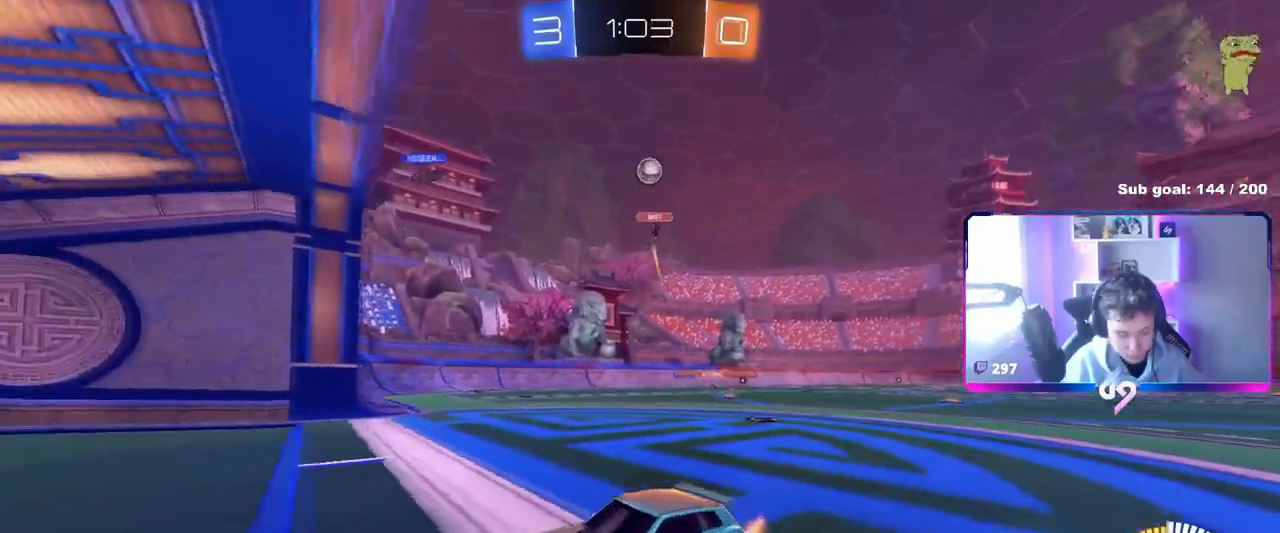
{"keys": ["w"], "mouse": [], "mouse_move": "still", "events": [[34, "d", "up"], [351, "d", "down"], [451, "d", "up"]]}
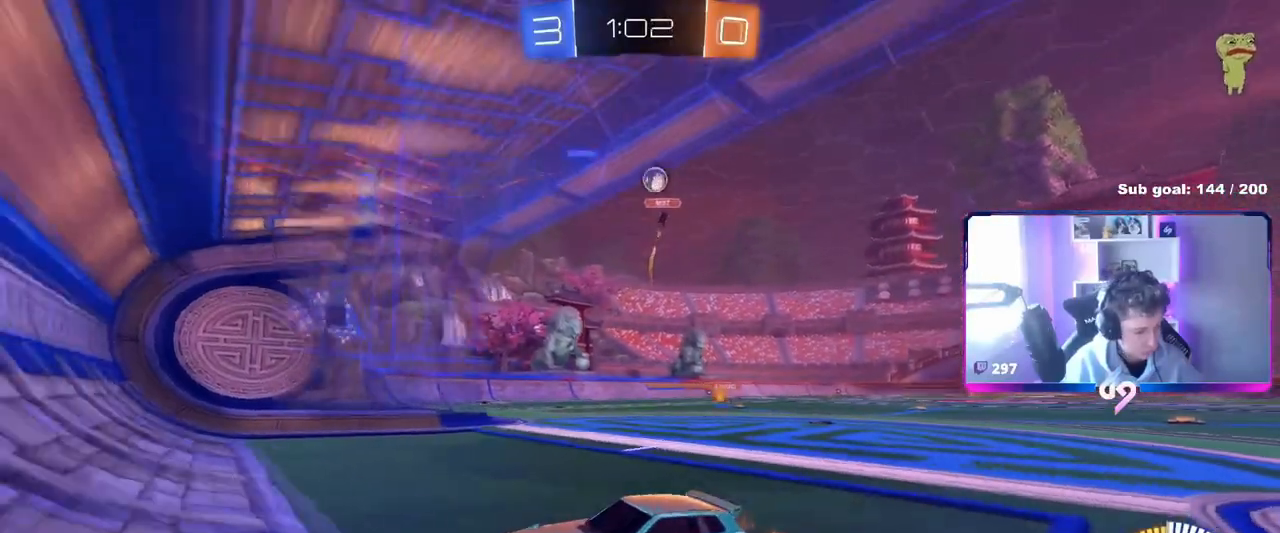
{"keys": ["d", "s"], "mouse": [], "mouse_move": "still", "events": [[450, "d", "down"], [500, "s", "down"], [500, "w", "up"]]}
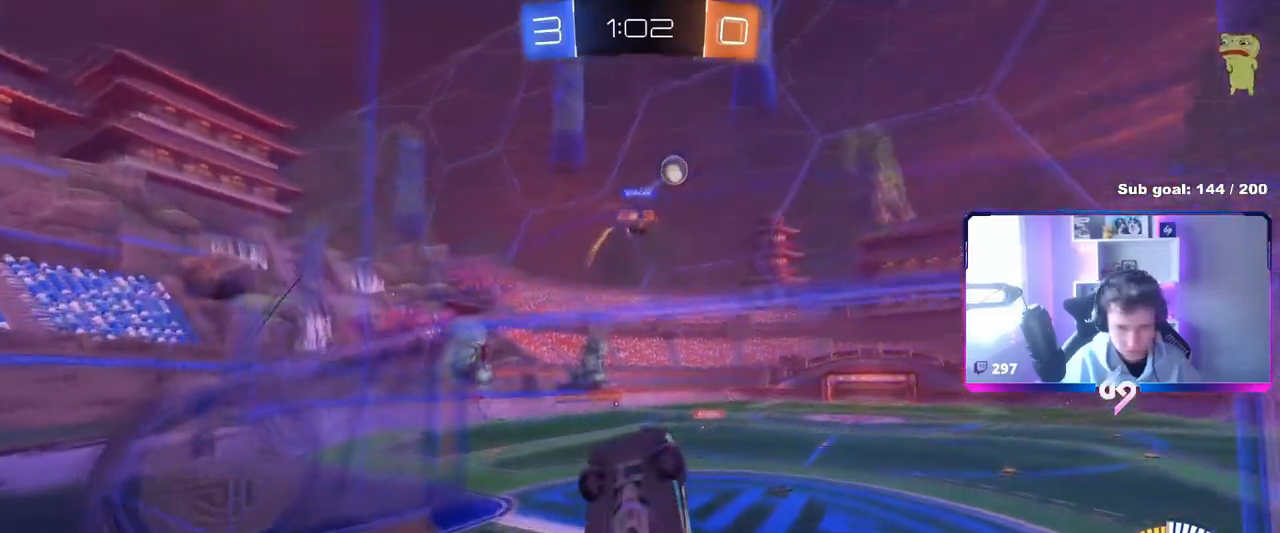
{"keys": ["a", "shift"], "mouse": [], "mouse_move": "still", "events": [[100, "a", "down"], [100, "d", "up"], [150, "shift", "down"], [200, "mouse_right", "down"], [434, "mouse_right", "up"], [434, "s", "up"]]}
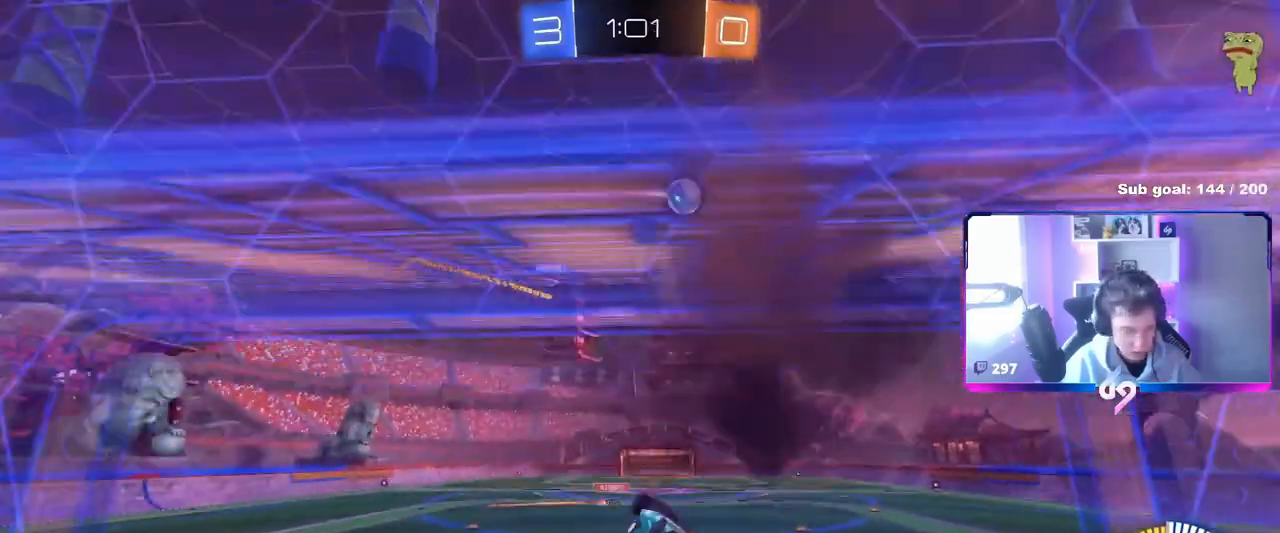
{"keys": ["w"], "mouse": ["right"], "mouse_move": "still", "events": [[150, "shift", "up"], [300, "w", "down"], [400, "mouse_right", "down"], [500, "a", "up"]]}
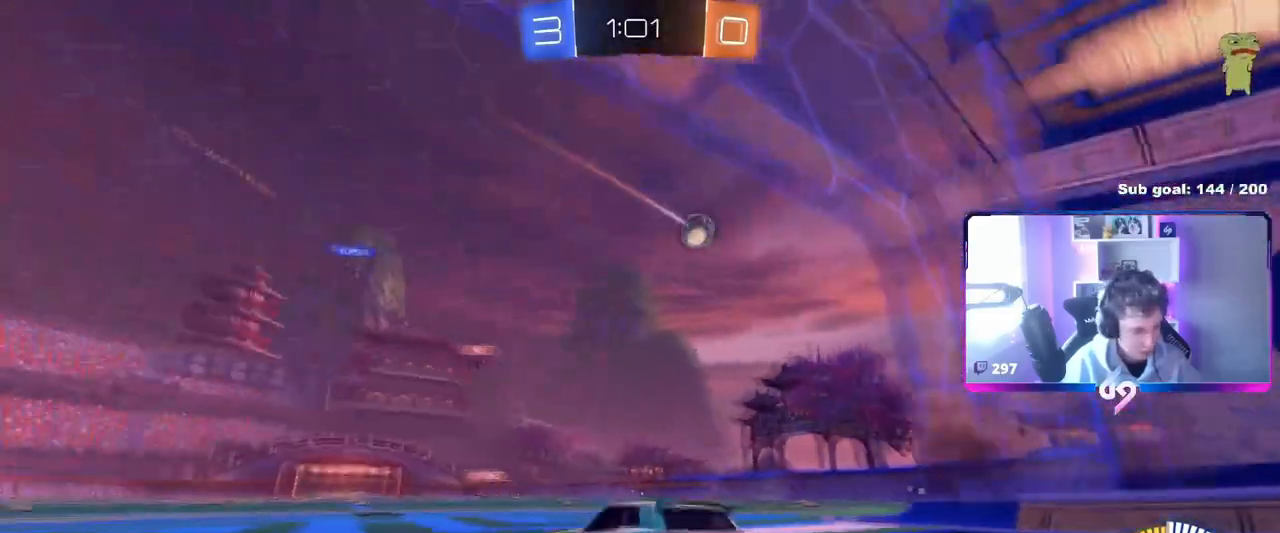
{"keys": ["d", "w"], "mouse": [], "mouse_move": "still", "events": [[50, "mouse_right", "up"], [134, "d", "down"]]}
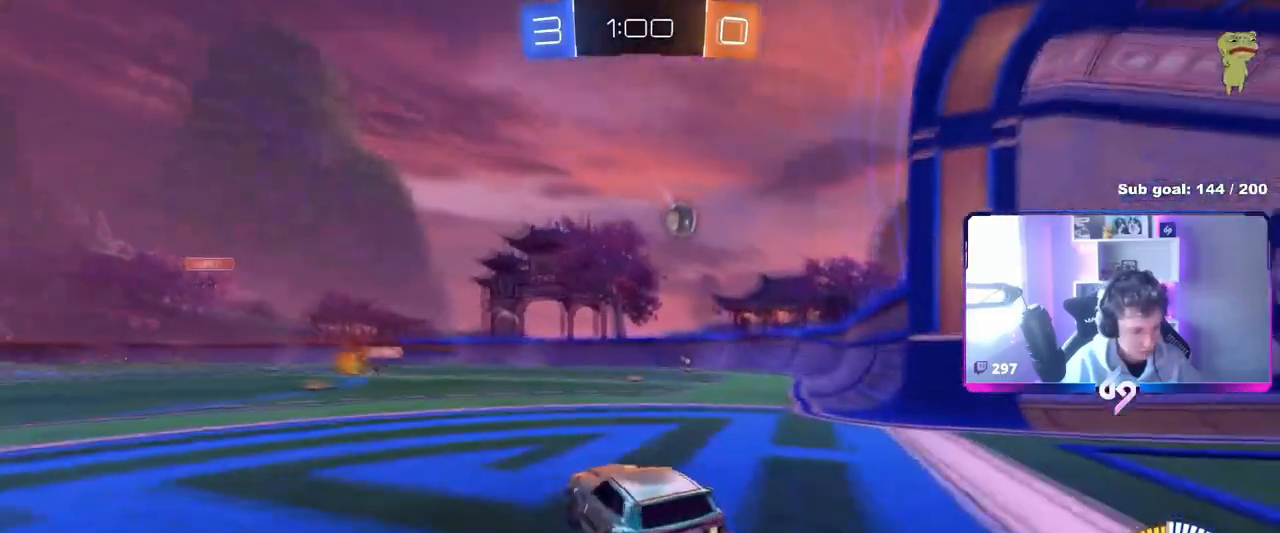
{"keys": ["w"], "mouse": [], "mouse_move": "still", "events": [[150, "mouse_left", "down"], [233, "d", "up"], [283, "mouse_left", "up"]]}
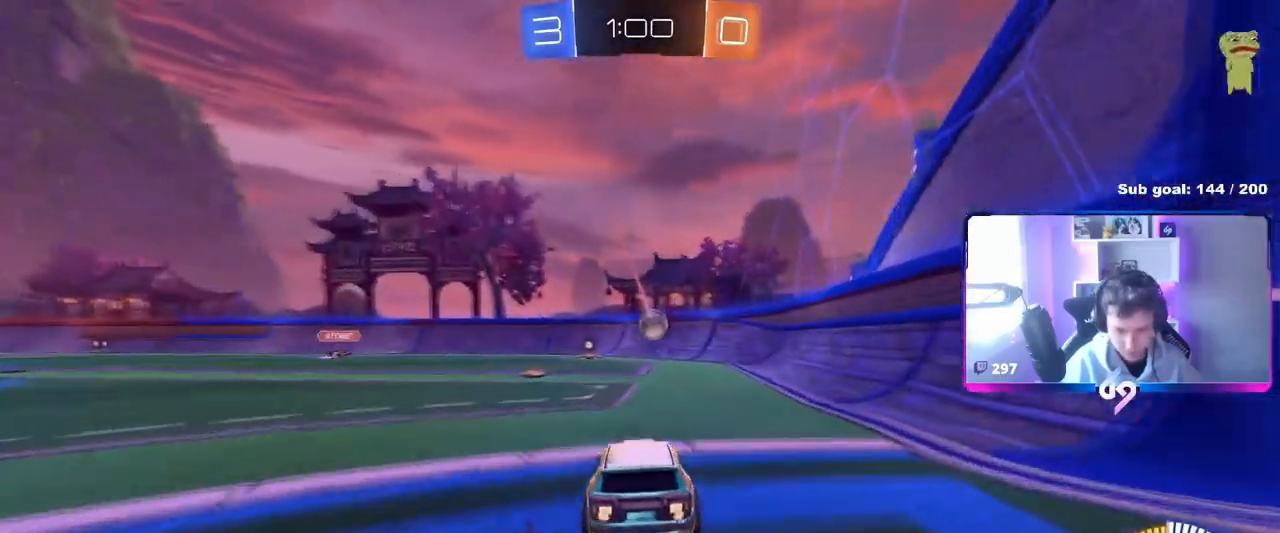
{"keys": ["d", "w"], "mouse": [], "mouse_move": "still", "events": [[117, "a", "down"], [217, "a", "up"], [217, "d", "down"], [250, "shift", "down"], [401, "shift", "up"]]}
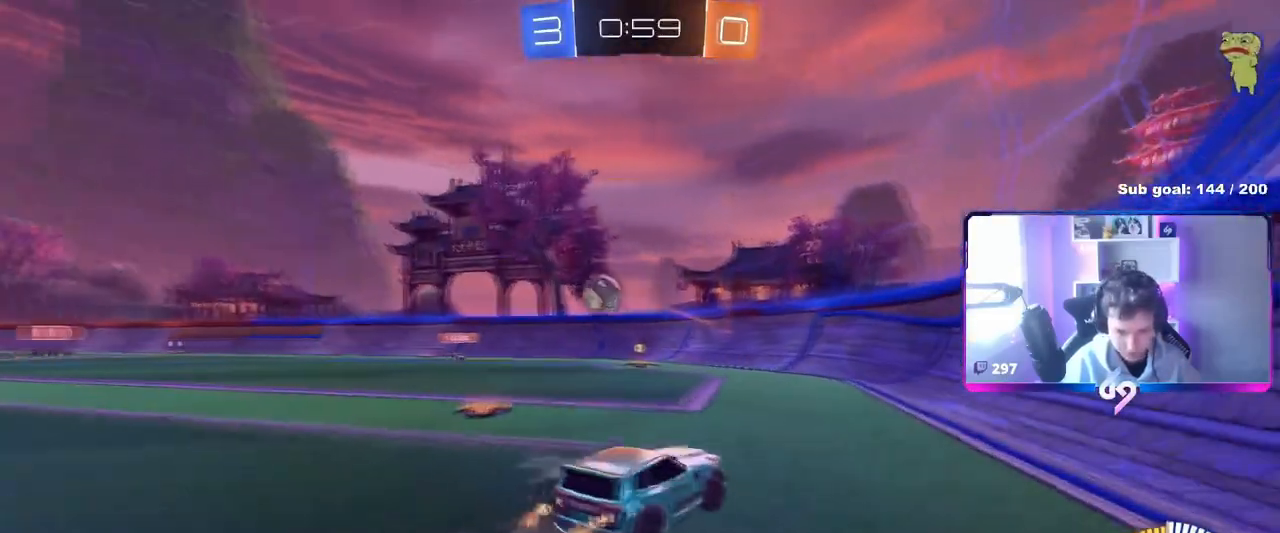
{"keys": ["d", "w"], "mouse": ["left"], "mouse_move": "still", "events": [[500, "mouse_left", "down"]]}
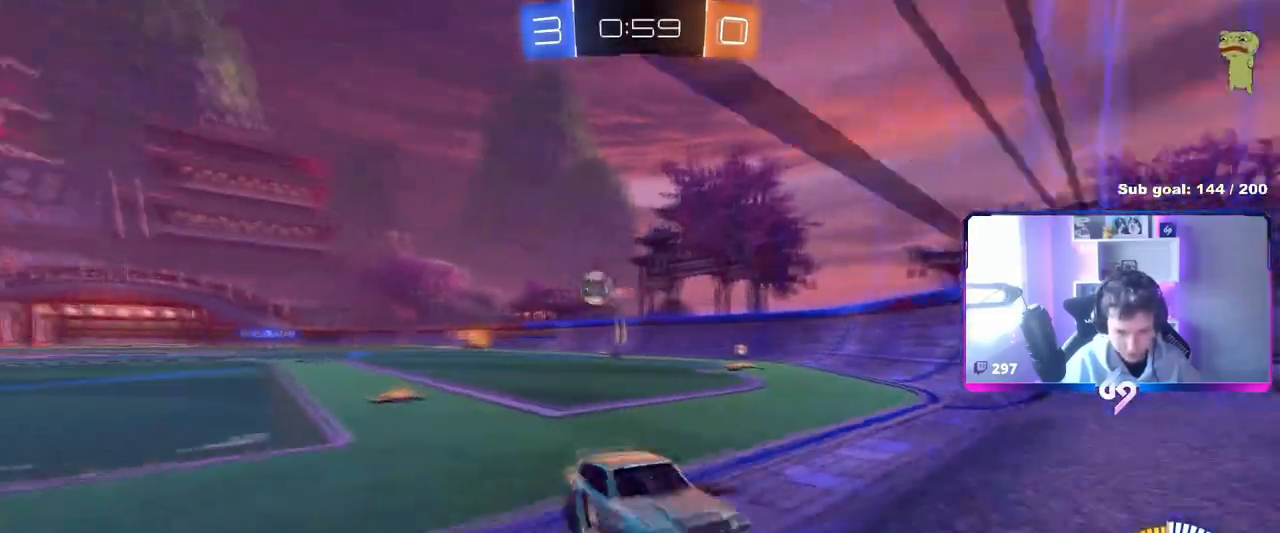
{"keys": ["d", "w"], "mouse": [], "mouse_move": "still", "events": [[50, "d", "up"], [184, "d", "down"], [184, "mouse_left", "up"], [284, "shift", "down"], [434, "shift", "up"]]}
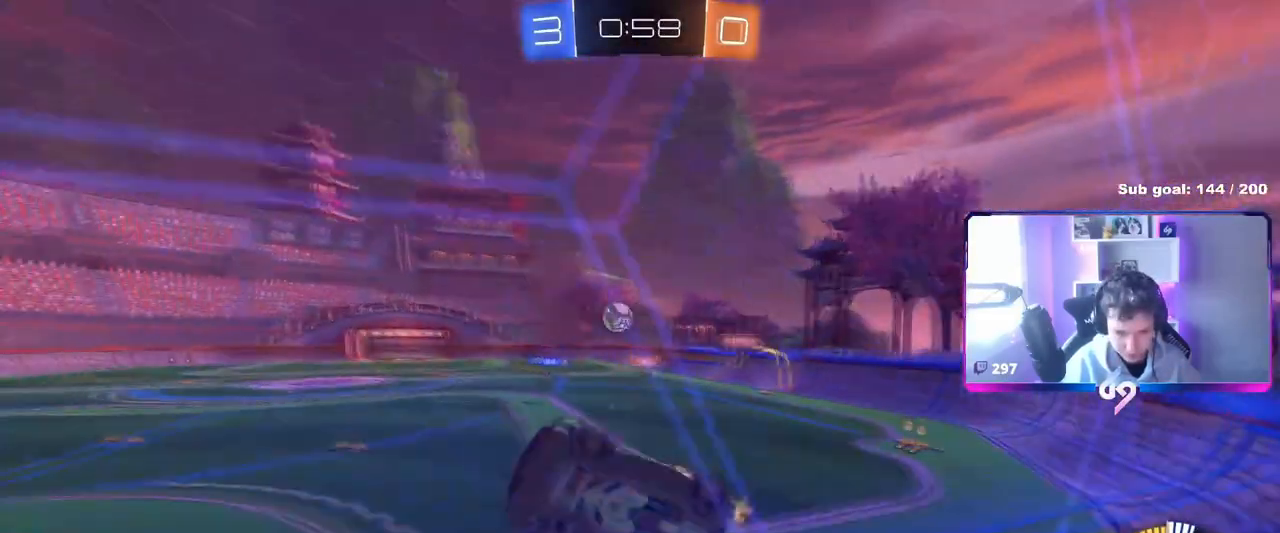
{"keys": ["a", "s", "shift"], "mouse": ["left", "right"], "mouse_move": "still", "events": [[267, "mouse_left", "down"], [300, "a", "down"], [300, "d", "up"], [300, "mouse_right", "down"], [300, "shift", "down"], [300, "w", "up"], [350, "s", "down"]]}
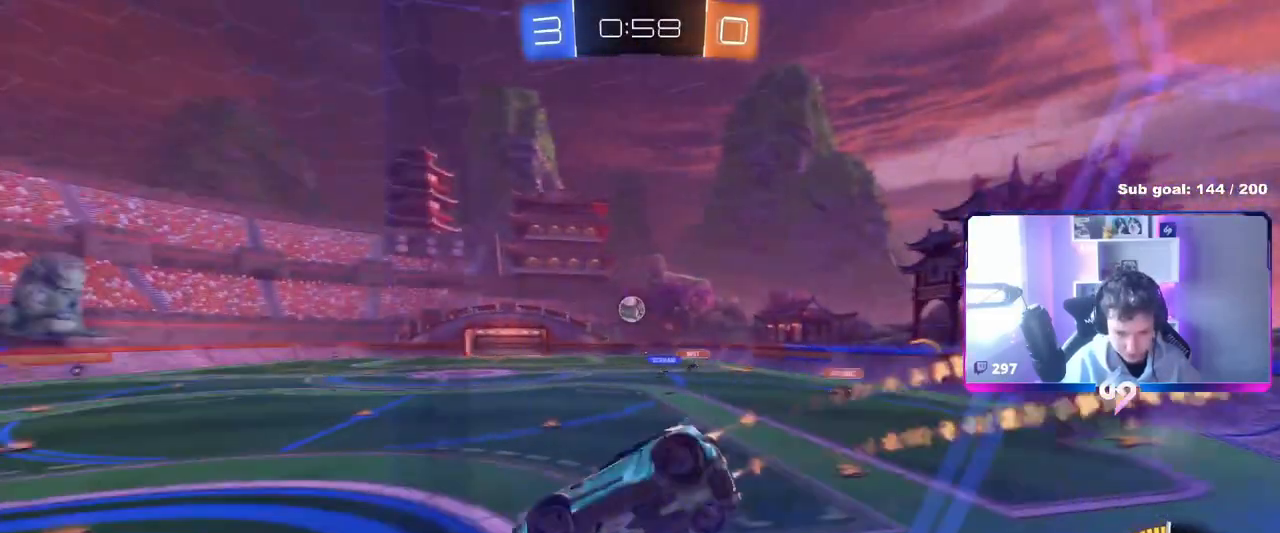
{"keys": ["d", "w"], "mouse": ["left", "right"], "mouse_move": "still", "events": [[34, "mouse_right", "up"], [34, "shift", "up"], [134, "a", "up"], [134, "d", "down"], [184, "s", "up"], [284, "d", "up"], [334, "w", "down"], [367, "mouse_right", "down"], [467, "d", "down"]]}
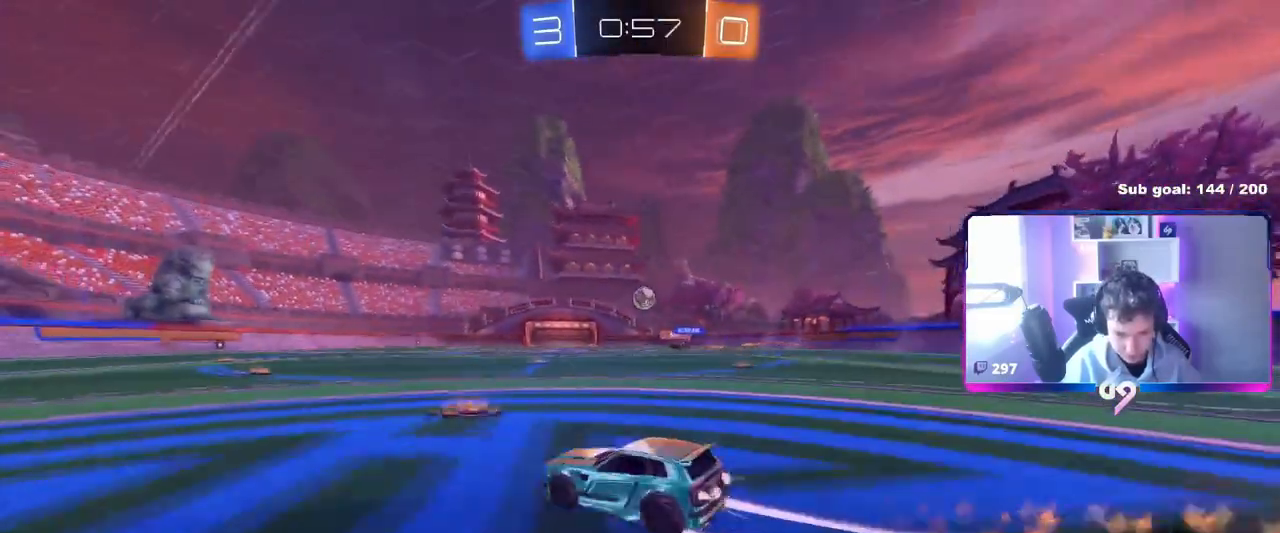
{"keys": ["w"], "mouse": [], "mouse_move": "still", "events": [[100, "mouse_right", "up"], [150, "mouse_left", "up"], [200, "a", "down"], [200, "d", "up"], [333, "a", "up"]]}
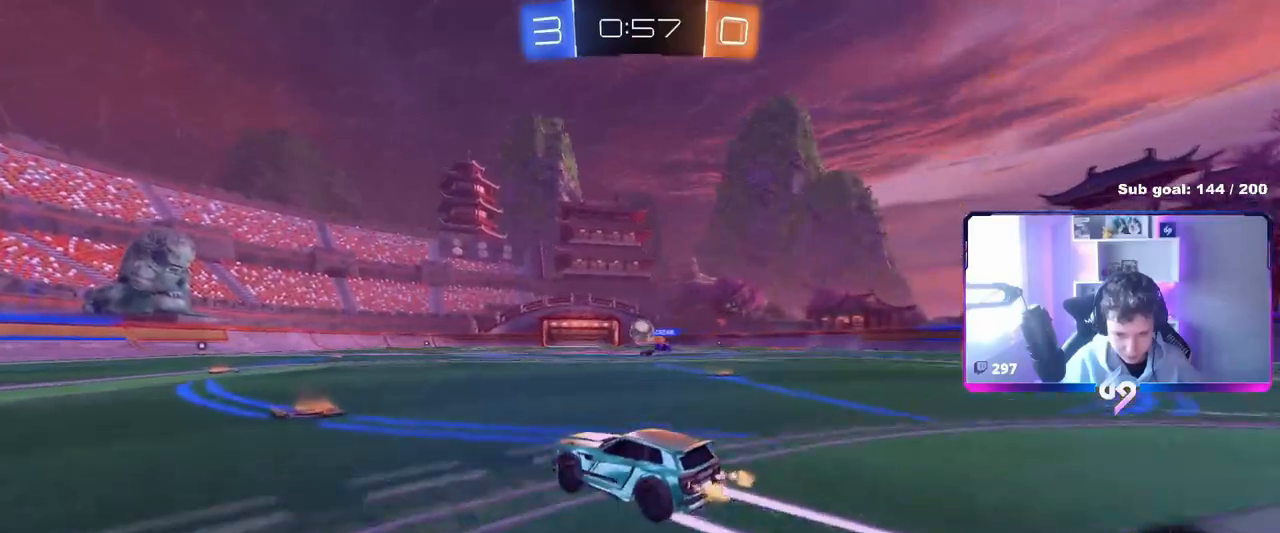
{"keys": ["d", "w"], "mouse": [], "mouse_move": "still", "events": [[17, "a", "down"], [250, "a", "up"], [250, "mouse_left", "down"], [300, "d", "down"], [351, "d", "up"], [451, "mouse_left", "up"], [501, "d", "down"]]}
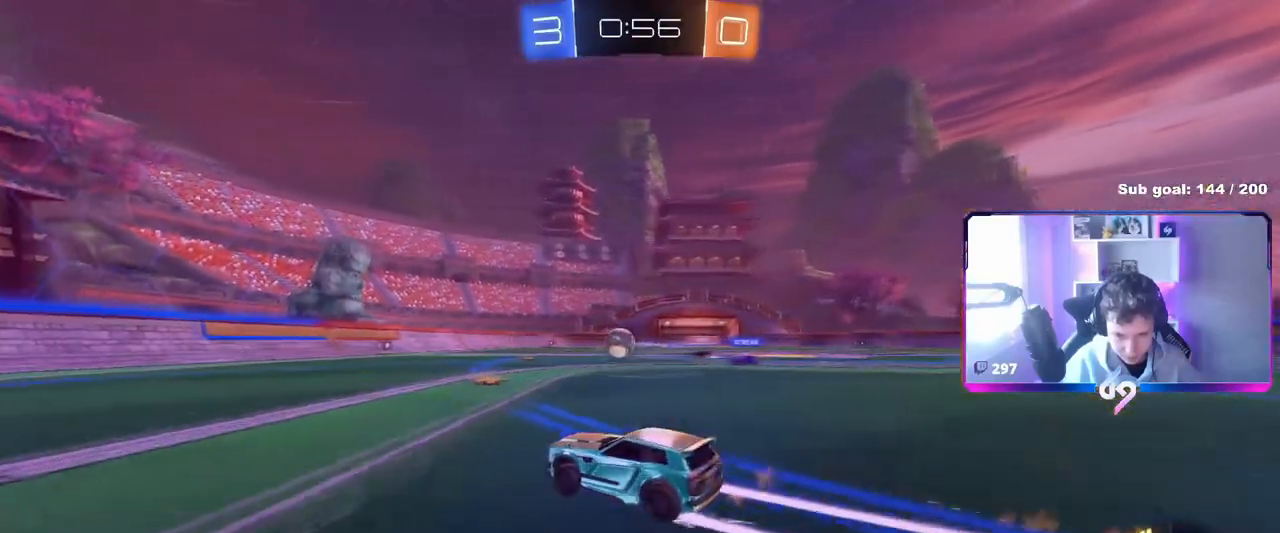
{"keys": ["a", "shift"], "mouse": ["left"], "mouse_move": "still", "events": [[50, "w", "up"], [83, "mouse_right", "down"], [133, "s", "down"], [233, "d", "up"], [233, "mouse_left", "down"], [267, "mouse_right", "up"], [333, "s", "up"], [383, "a", "down"], [383, "mouse_right", "down"], [383, "s", "down"], [417, "shift", "down"], [500, "mouse_right", "up"], [500, "s", "up"]]}
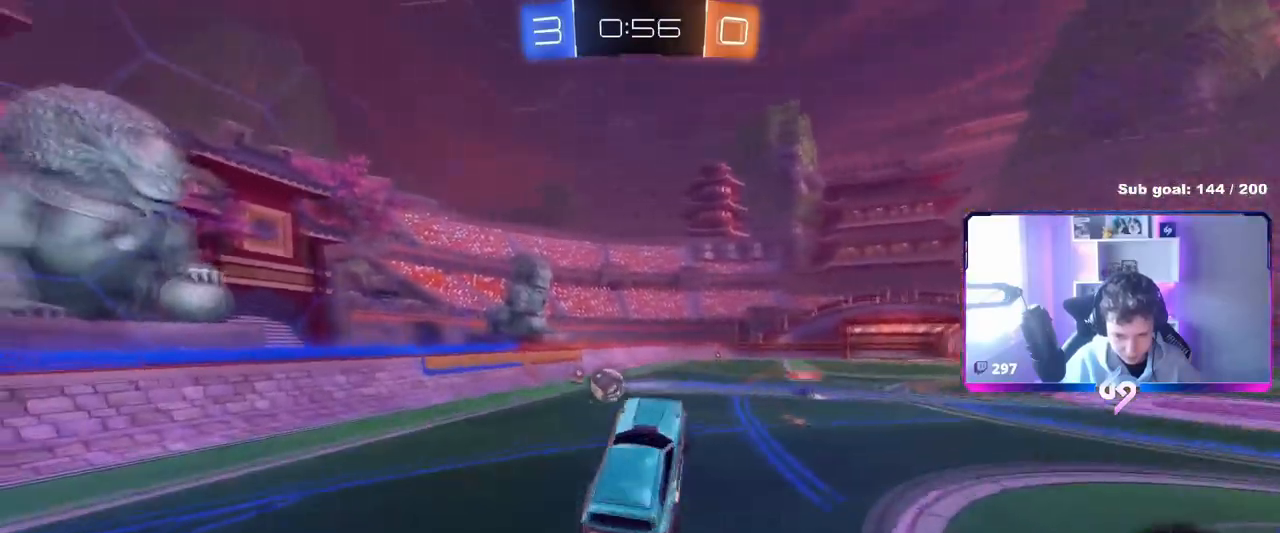
{"keys": ["a"], "mouse": ["left"], "mouse_move": "still", "events": [[50, "shift", "up"], [100, "a", "up"], [484, "a", "down"]]}
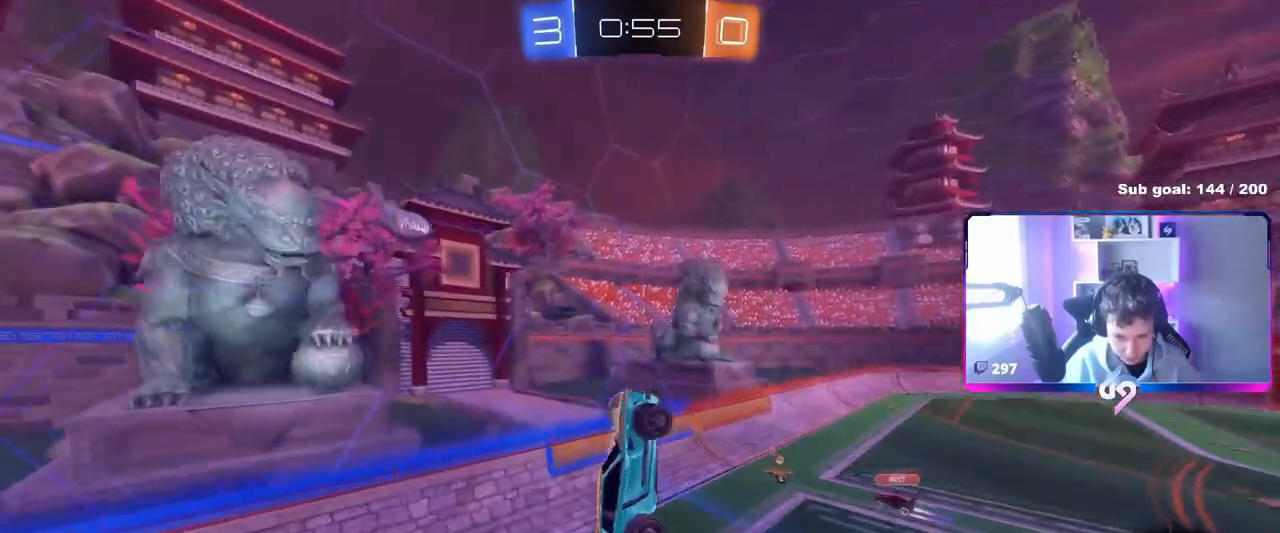
{"keys": ["d", "shift", "w"], "mouse": [], "mouse_move": "still", "events": [[33, "a", "up"], [83, "a", "down"], [250, "d", "down"], [250, "mouse_left", "up"], [250, "w", "down"], [300, "a", "up"], [350, "shift", "down"]]}
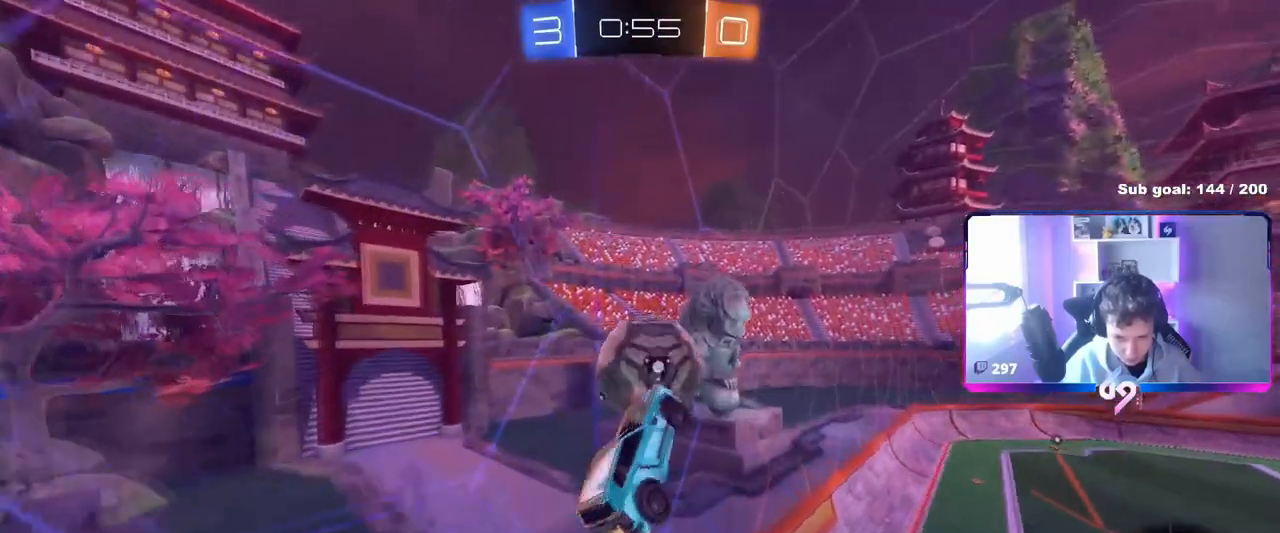
{"keys": ["d", "w"], "mouse": ["left"], "mouse_move": "still", "events": [[184, "shift", "up"], [317, "mouse_left", "down"]]}
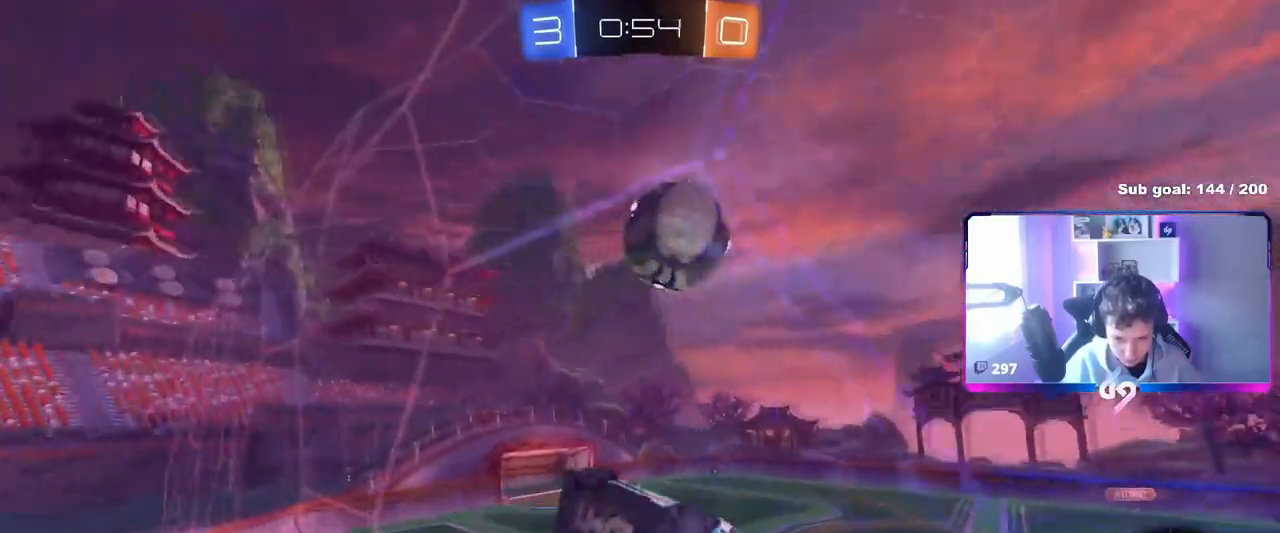
{"keys": ["a", "d", "s", "shift"], "mouse": ["right"], "mouse_move": "down-left", "events": [[50, "a", "down"], [50, "d", "up"], [100, "mouse_left", "up"], [283, "a", "up"], [333, "d", "down"], [333, "mouse_right", "down"], [333, "s", "down"], [333, "w", "up"], [383, "shift", "down"], [467, "a", "down"]]}
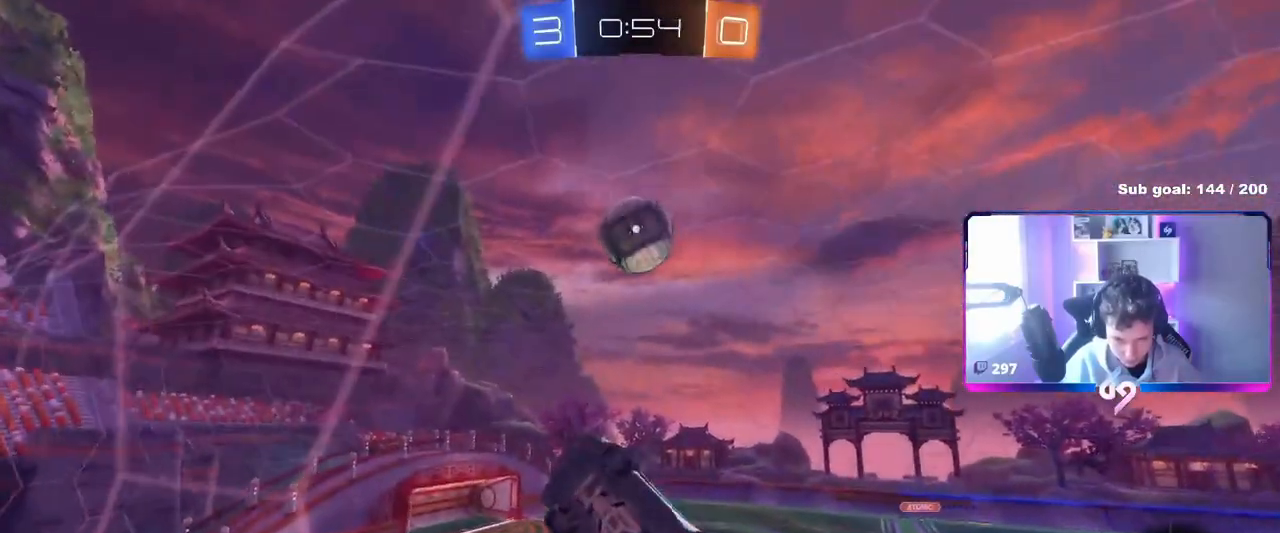
{"keys": [], "mouse": [], "mouse_move": "still", "events": [[17, "a", "up"], [67, "a", "down"], [117, "d", "up"], [117, "mouse_left", "down"], [117, "mouse_right", "up"], [117, "s", "up"], [167, "a", "up"], [167, "shift", "up"], [317, "d", "down"], [317, "shift", "down"], [401, "d", "up"], [401, "mouse_left", "up"], [401, "shift", "up"], [451, "a", "down"], [501, "a", "up"]]}
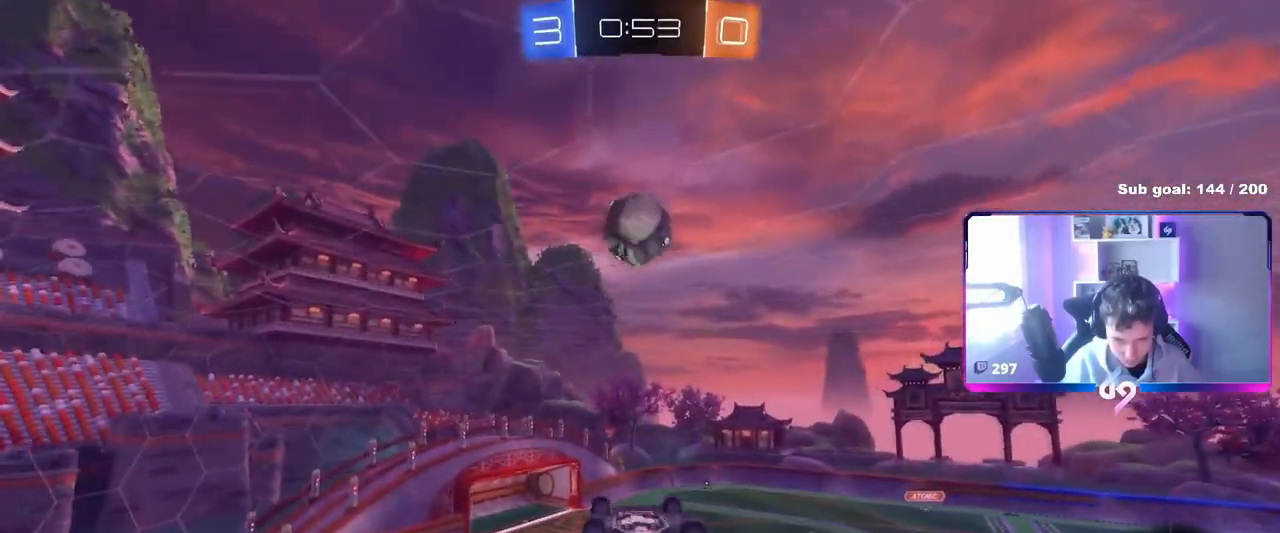
{"keys": ["s", "shift"], "mouse": [], "mouse_move": "still", "events": [[233, "mouse_right", "down"], [233, "w", "down"], [317, "mouse_right", "up"], [317, "s", "down"], [317, "shift", "down"], [317, "w", "up"], [367, "a", "down"], [467, "a", "up"]]}
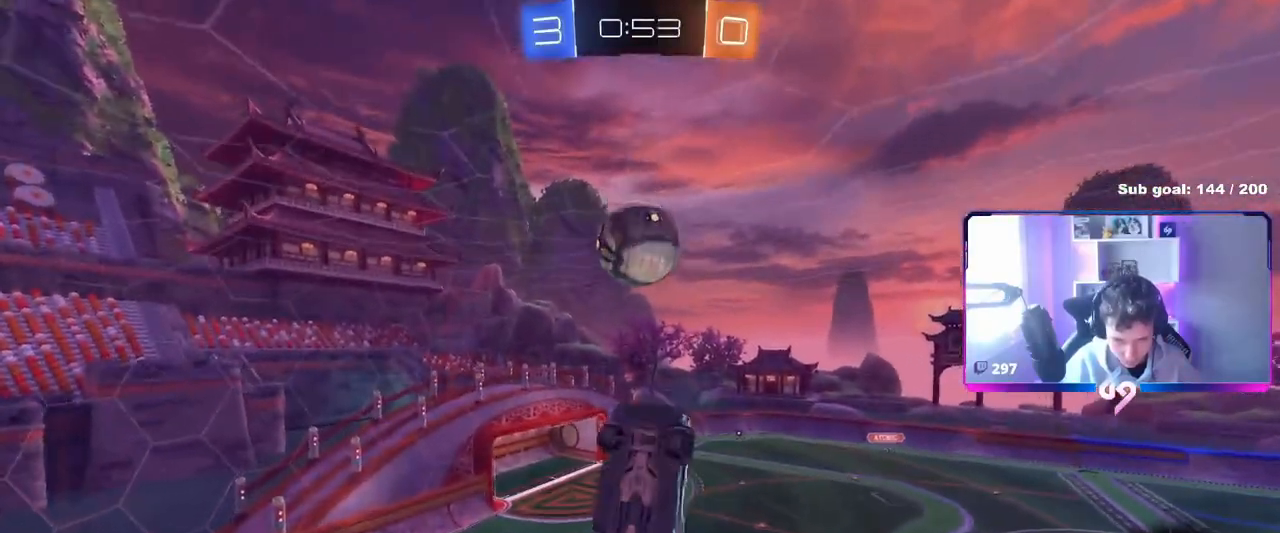
{"keys": ["d", "w"], "mouse": [], "mouse_move": "still", "events": [[17, "a", "down"], [17, "s", "up"], [67, "s", "down"], [200, "a", "up"], [200, "shift", "up"], [234, "d", "down"], [234, "s", "up"], [334, "w", "down"]]}
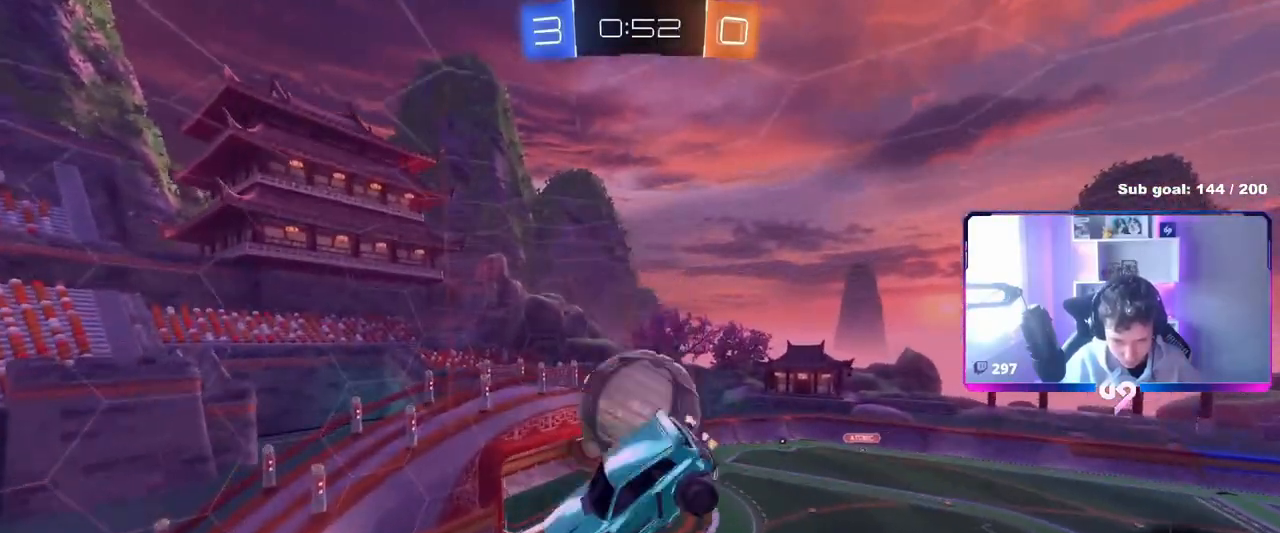
{"keys": ["a", "s", "shift"], "mouse": [], "mouse_move": "up", "events": [[16, "a", "down"], [66, "d", "up"], [66, "mouse_left", "down"], [116, "shift", "down"], [217, "w", "up"], [367, "mouse_left", "up"], [484, "s", "down"]]}
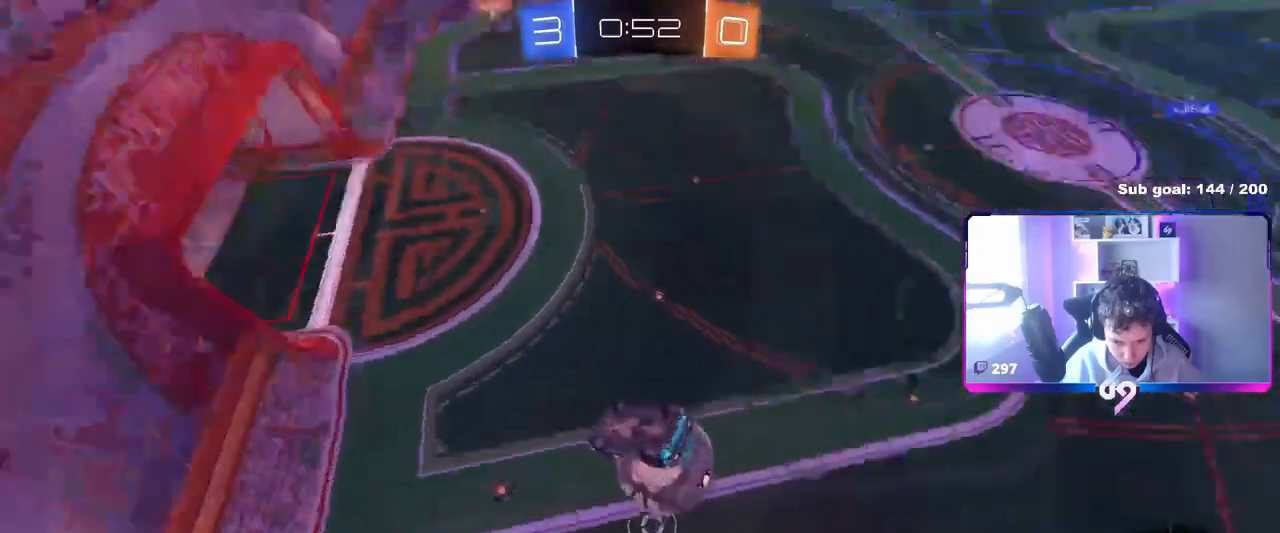
{"keys": ["a"], "mouse": [], "mouse_move": "still", "events": [[134, "a", "up"], [134, "shift", "up"], [184, "s", "up"], [334, "s", "down"], [367, "a", "down"], [417, "s", "up"]]}
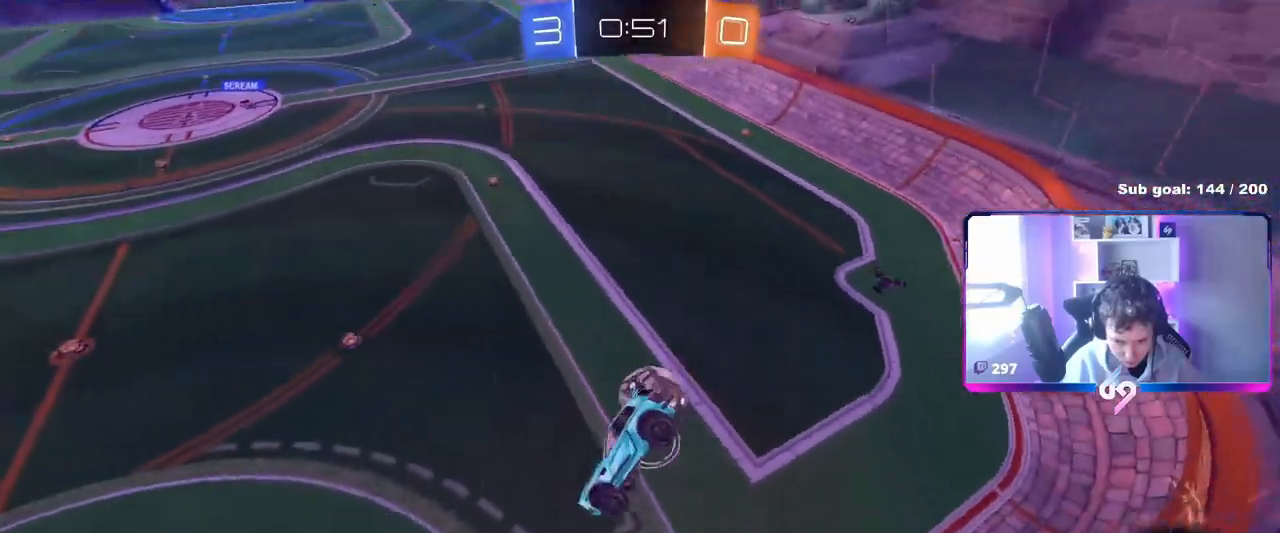
{"keys": ["a", "s", "shift"], "mouse": ["right"], "mouse_move": "still", "events": [[66, "a", "up"], [66, "d", "down"], [100, "shift", "down"], [283, "d", "up"], [283, "shift", "up"], [433, "mouse_right", "down"], [433, "s", "down"], [484, "a", "down"], [484, "shift", "down"]]}